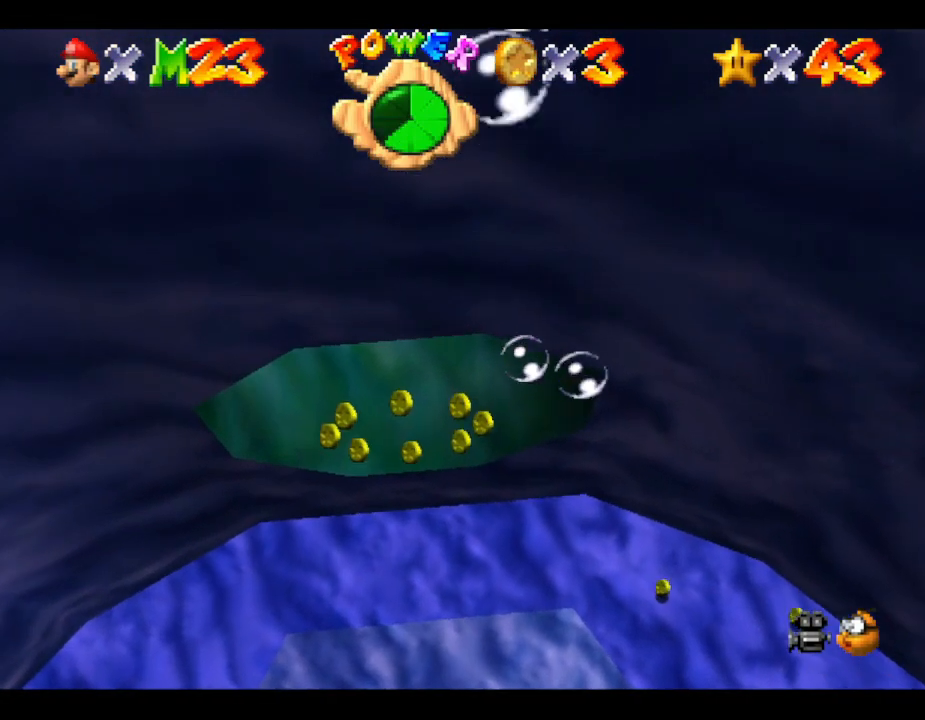
Gameplay with a controller (Nintendo layout); each line is a JSON object with the inputs held at the frame after it. "events" lists button and stick changes between this image and that frame as [ms after this image, input, new state], when the widget could be followed in between. Not read: L3 R3.
{"buttons": [], "left_stick": "center", "events": [[133, "A", "up"], [483, "left_stick", "center"]]}
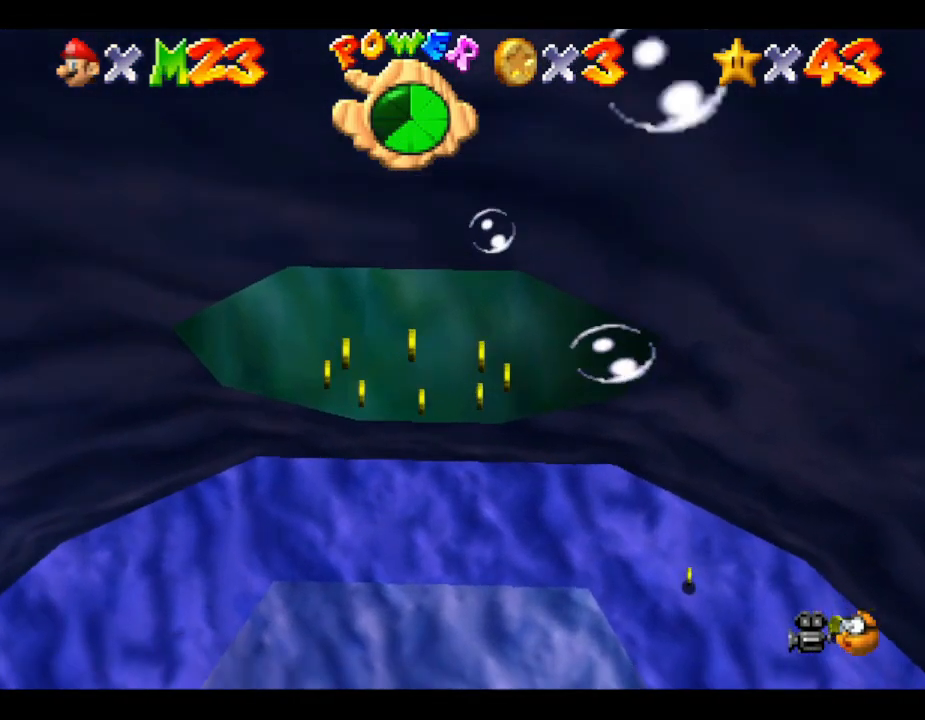
{"buttons": [], "left_stick": "up", "events": [[50, "A", "down"], [350, "left_stick", "up"], [383, "A", "up"]]}
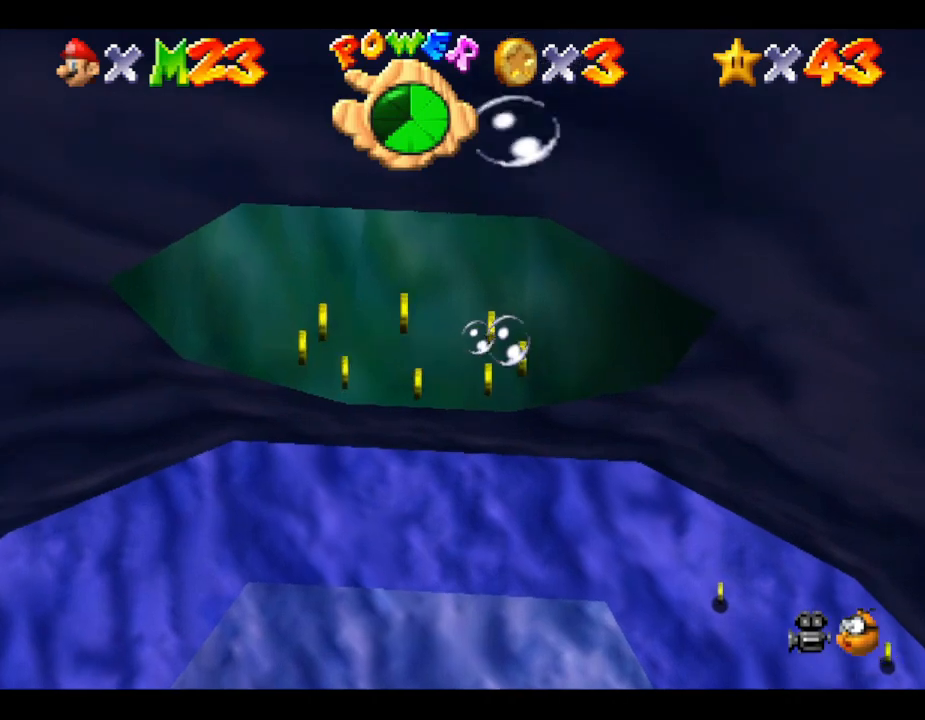
{"buttons": [], "left_stick": "center", "events": [[133, "left_stick", "center"], [283, "A", "down"], [450, "A", "up"]]}
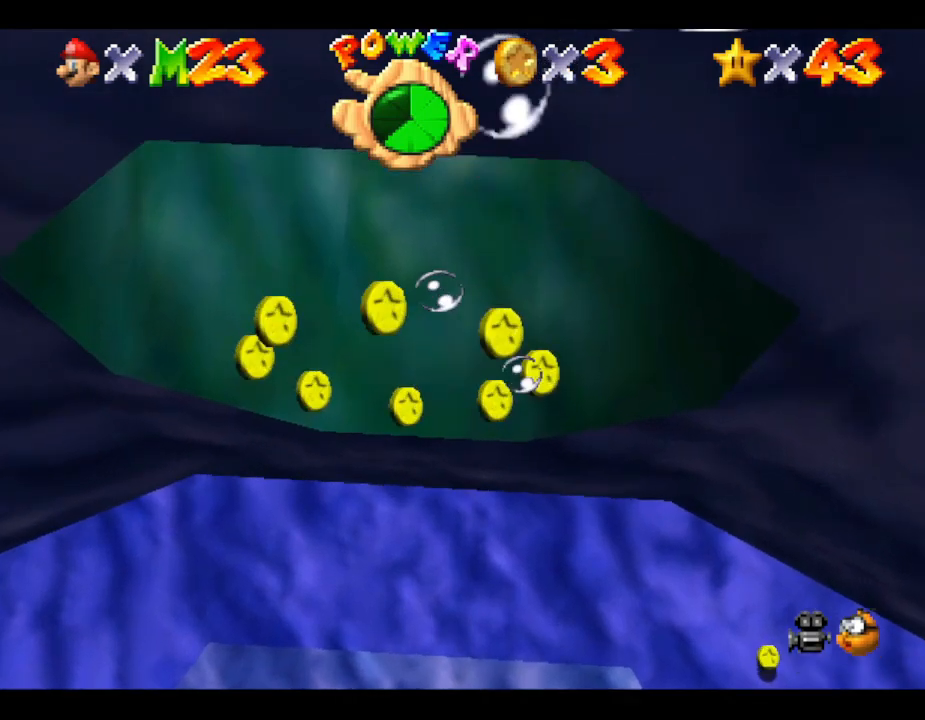
{"buttons": ["A"], "left_stick": "down", "events": [[167, "left_stick", "down"], [483, "A", "down"]]}
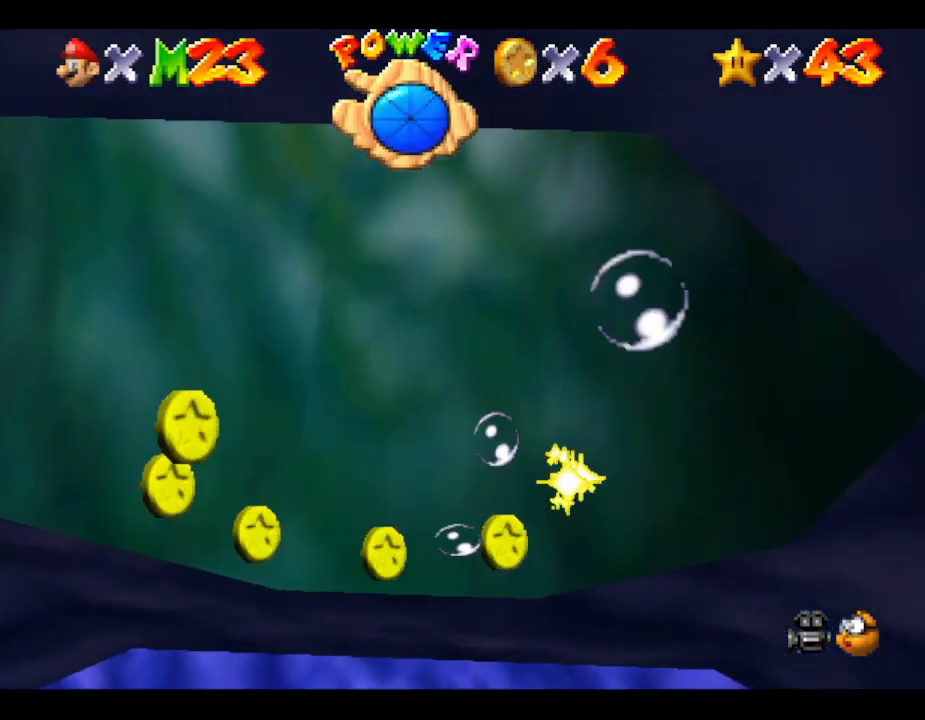
{"buttons": [], "left_stick": "down", "events": [[217, "A", "up"]]}
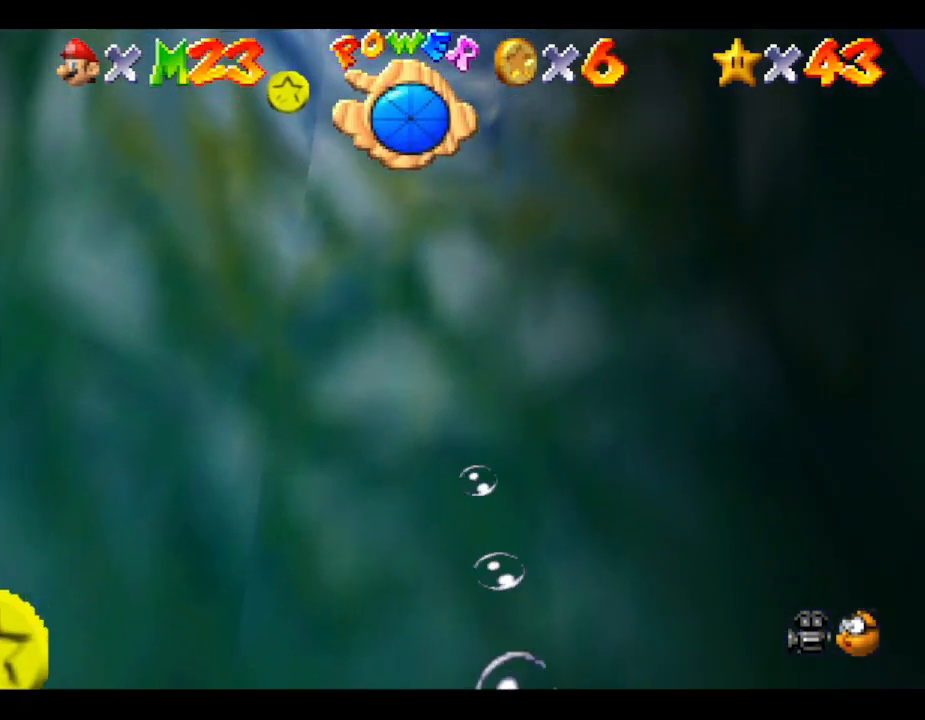
{"buttons": [], "left_stick": "down", "events": [[67, "A", "down"], [433, "A", "up"]]}
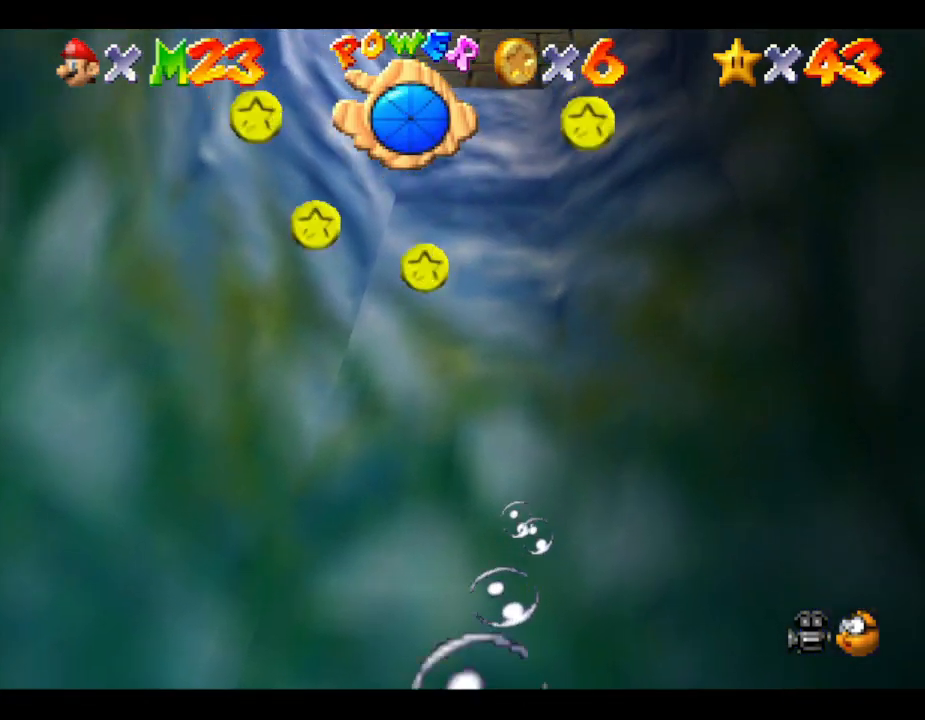
{"buttons": ["A"], "left_stick": "center", "events": [[217, "left_stick", "down-right"], [317, "A", "down"], [317, "left_stick", "center"]]}
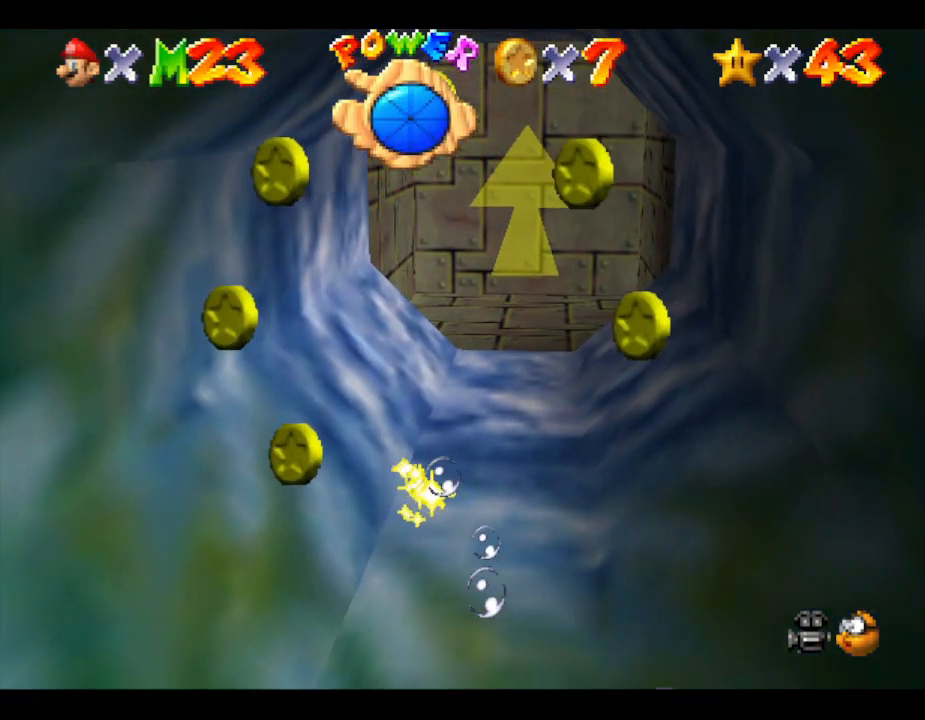
{"buttons": [], "left_stick": "center", "events": [[100, "A", "up"], [250, "left_stick", "right"], [367, "left_stick", "center"]]}
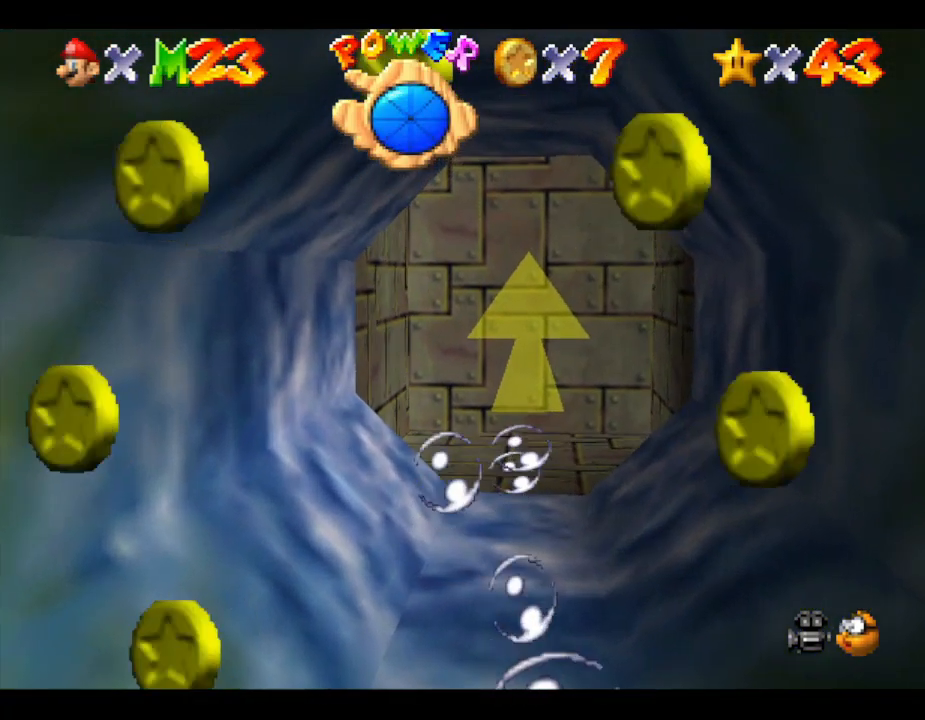
{"buttons": [], "left_stick": "center", "events": [[17, "A", "down"], [67, "left_stick", "right"], [300, "left_stick", "center"], [333, "A", "up"]]}
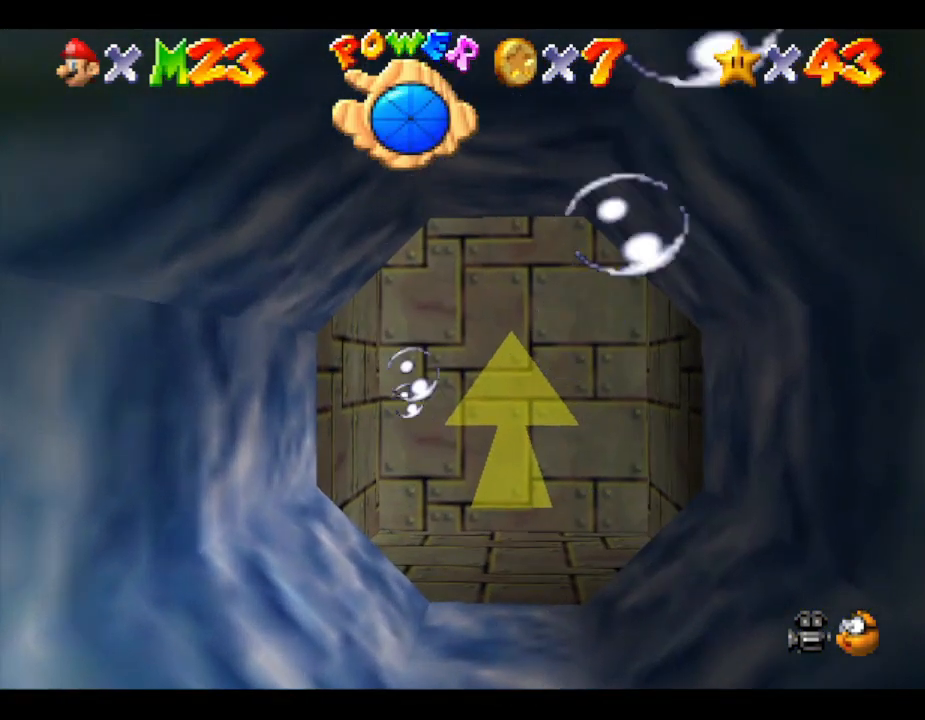
{"buttons": [], "left_stick": "center", "events": [[167, "A", "down"], [483, "A", "up"]]}
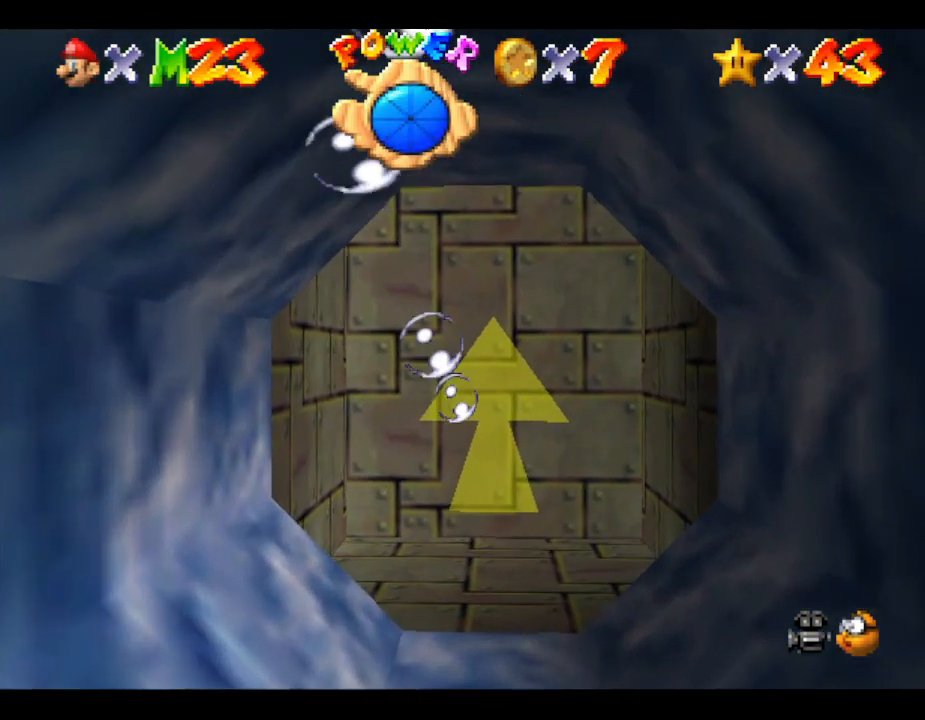
{"buttons": ["A"], "left_stick": "center", "events": [[33, "left_stick", "down"], [267, "left_stick", "center"], [300, "A", "down"]]}
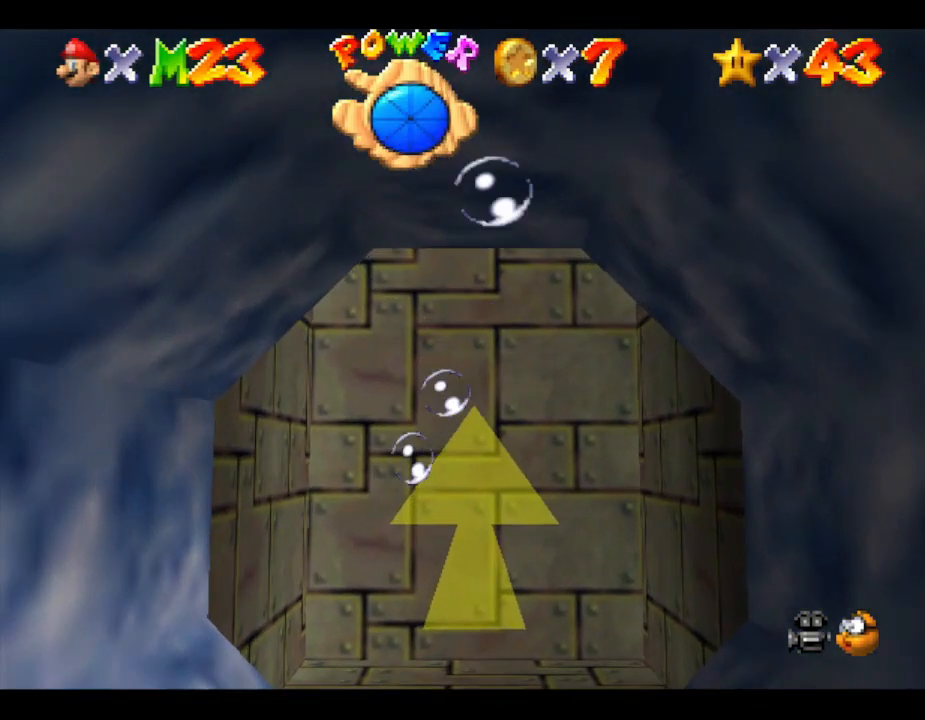
{"buttons": [], "left_stick": "down", "events": [[233, "A", "up"], [483, "left_stick", "down"]]}
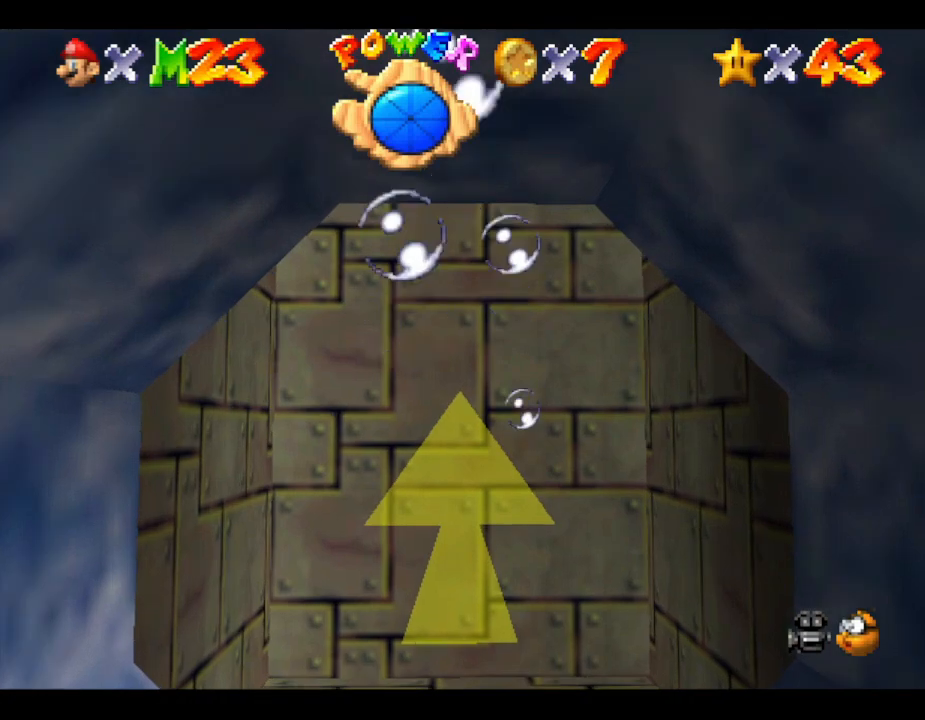
{"buttons": [], "left_stick": "down", "events": [[167, "A", "down"], [300, "left_stick", "center"], [450, "A", "up"], [450, "left_stick", "down"]]}
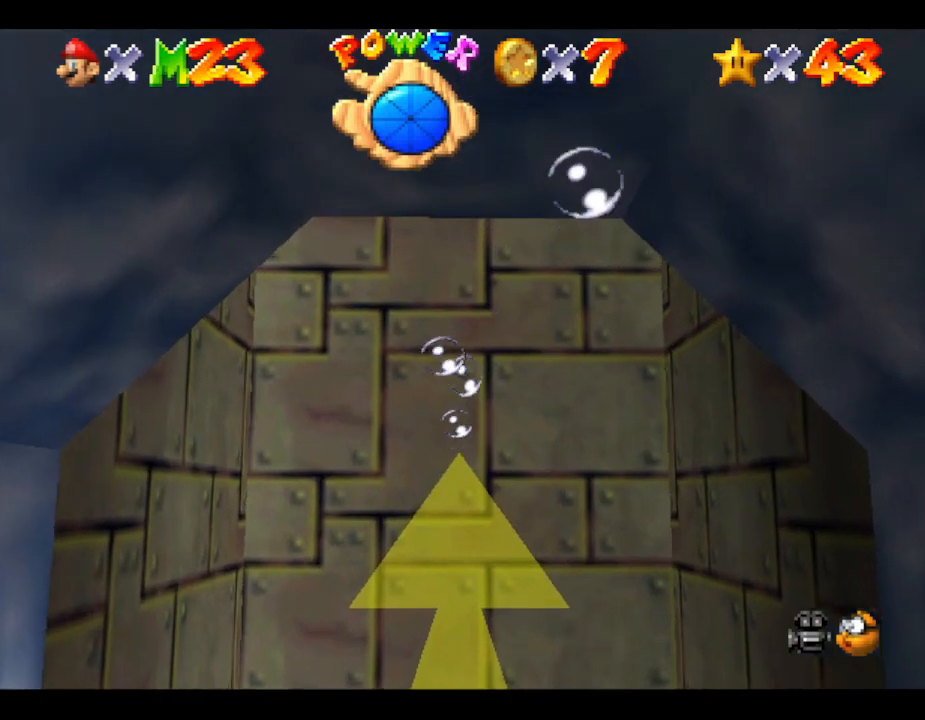
{"buttons": ["A"], "left_stick": "center", "events": [[267, "A", "down"], [333, "left_stick", "center"]]}
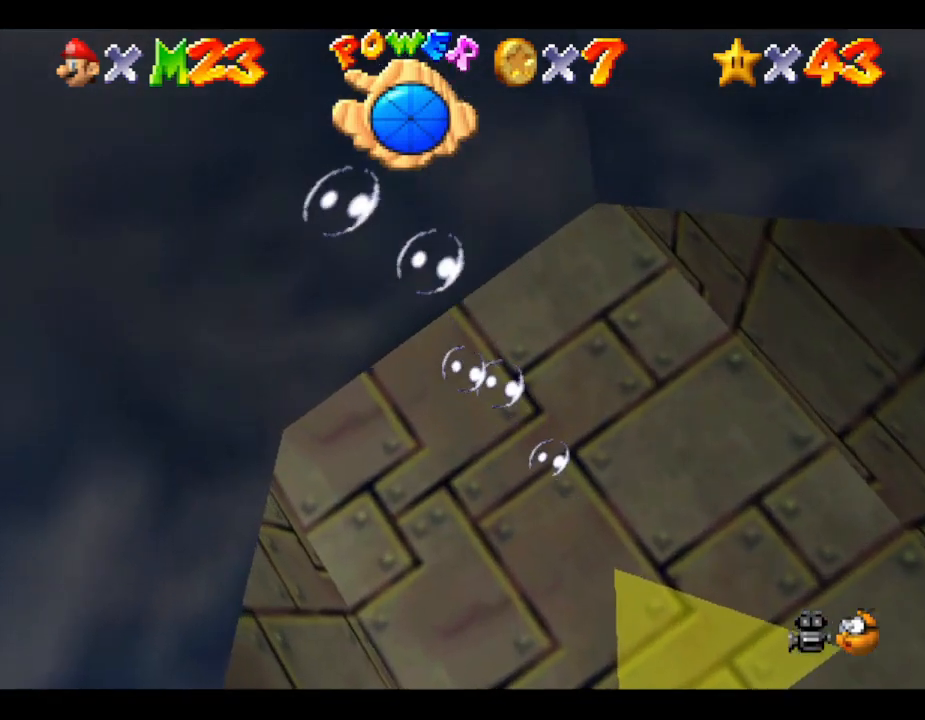
{"buttons": [], "left_stick": "down", "events": [[133, "A", "up"], [383, "left_stick", "down"]]}
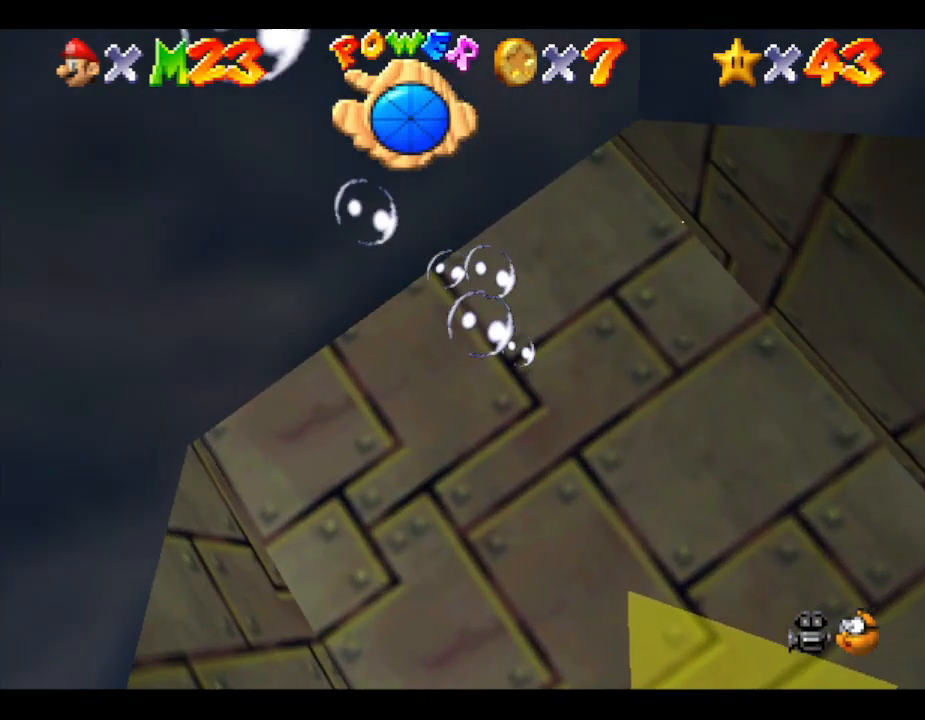
{"buttons": [], "left_stick": "down", "events": [[33, "A", "down"], [383, "A", "up"]]}
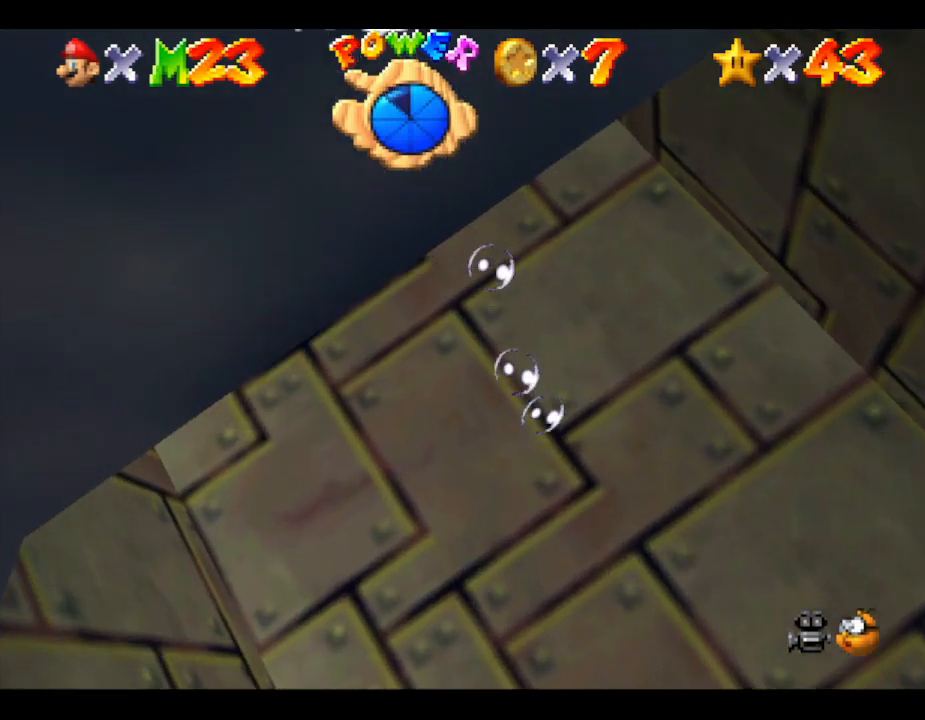
{"buttons": ["A"], "left_stick": "center", "events": [[267, "A", "down"], [450, "left_stick", "center"]]}
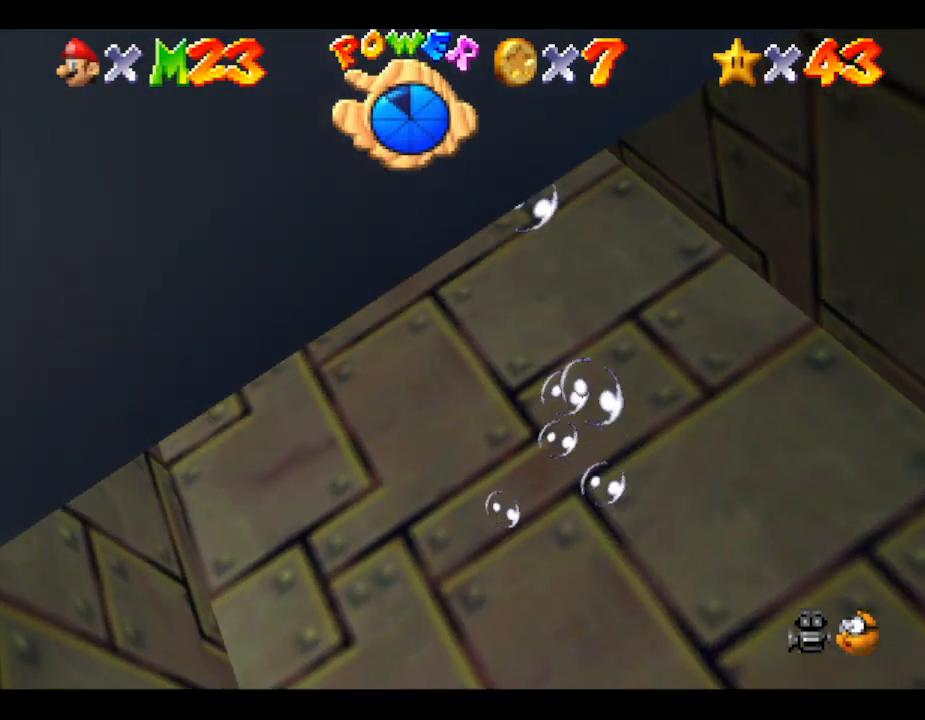
{"buttons": ["A"], "left_stick": "down", "events": [[100, "A", "up"], [233, "left_stick", "down"], [450, "A", "down"]]}
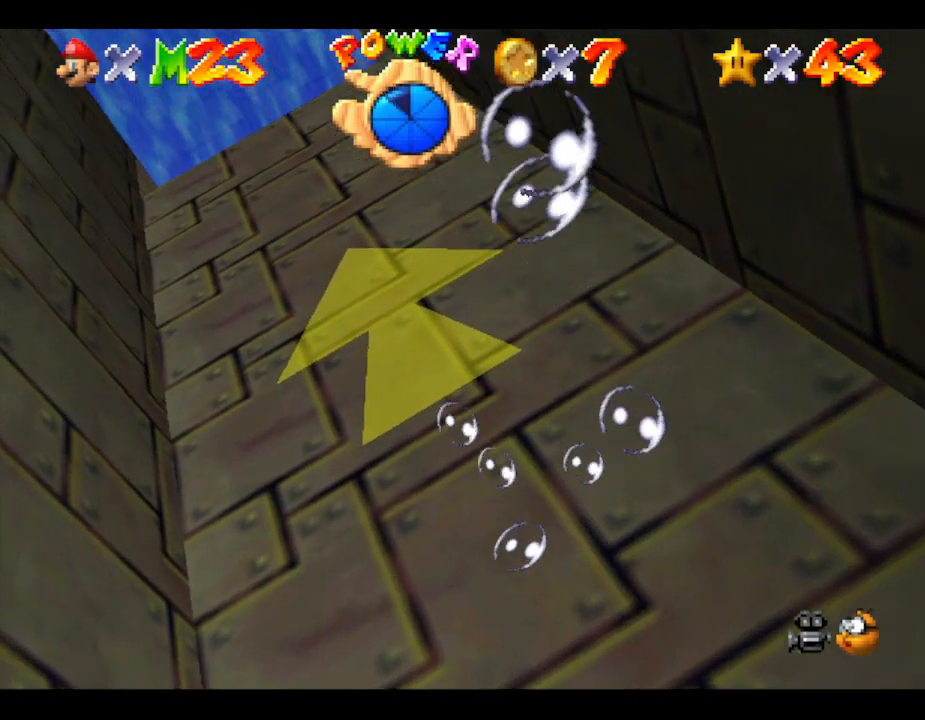
{"buttons": [], "left_stick": "center", "events": [[350, "A", "up"], [483, "left_stick", "center"]]}
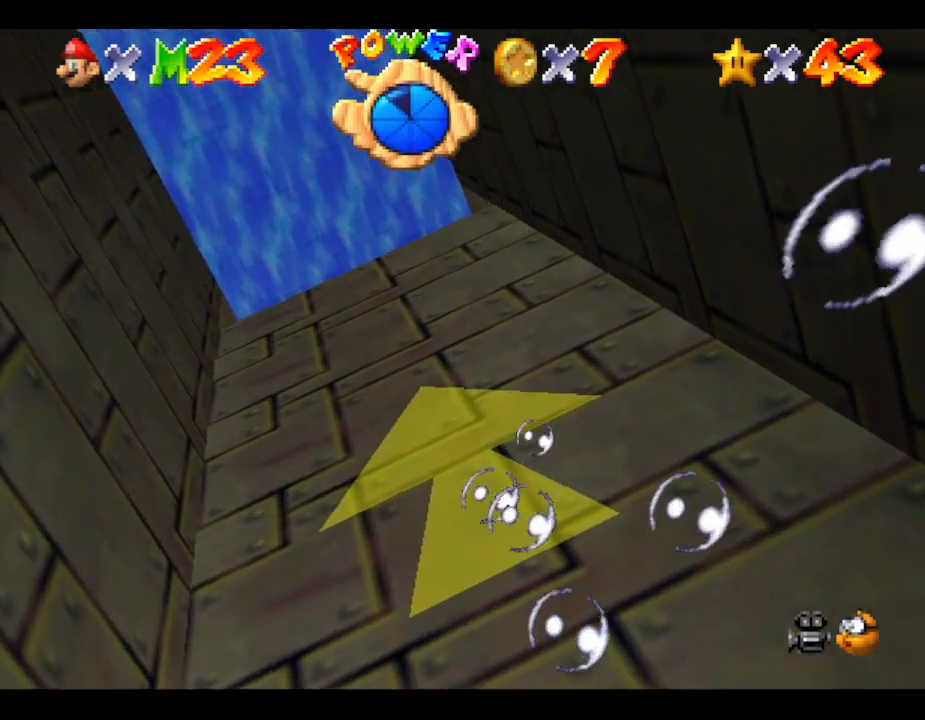
{"buttons": [], "left_stick": "down", "events": [[133, "A", "down"], [317, "left_stick", "down"], [450, "A", "up"]]}
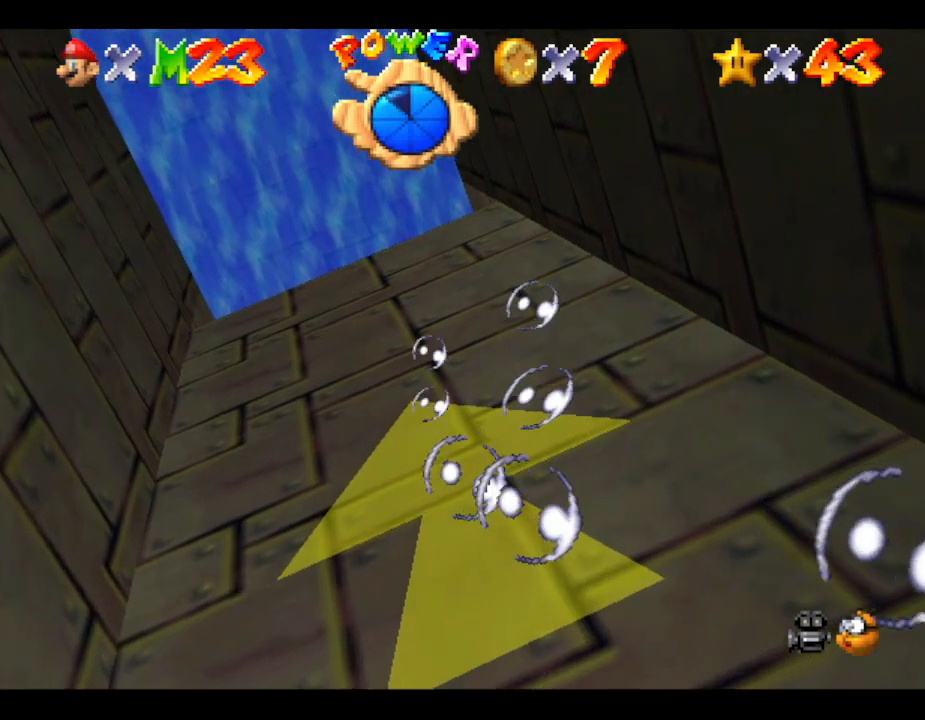
{"buttons": ["A"], "left_stick": "center", "events": [[333, "A", "down"], [367, "left_stick", "center"]]}
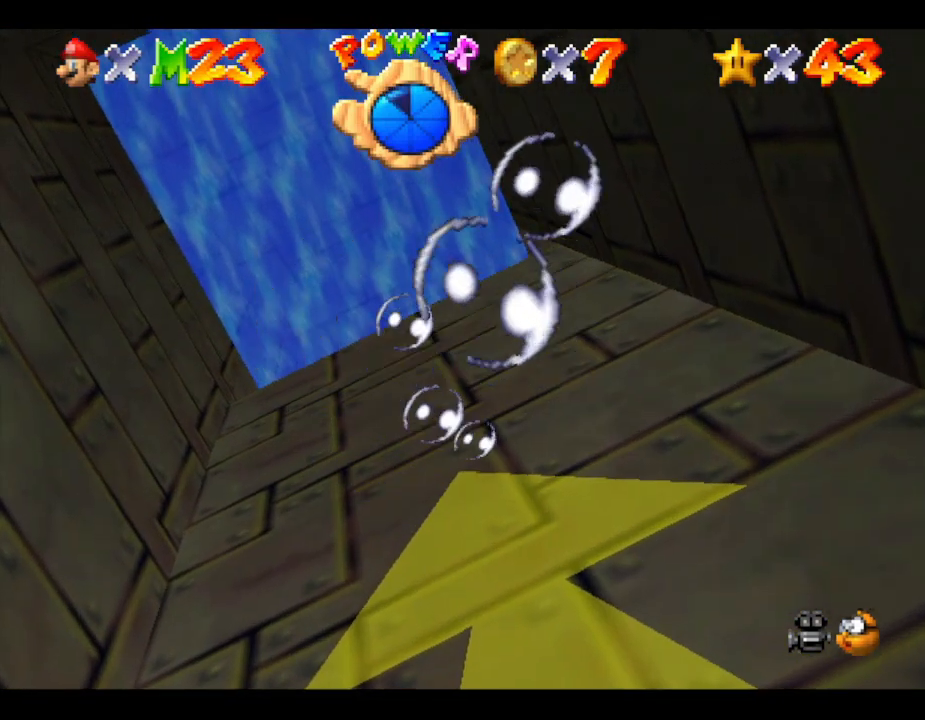
{"buttons": ["A"], "left_stick": "down", "events": [[167, "A", "up"], [267, "left_stick", "down"], [450, "A", "down"]]}
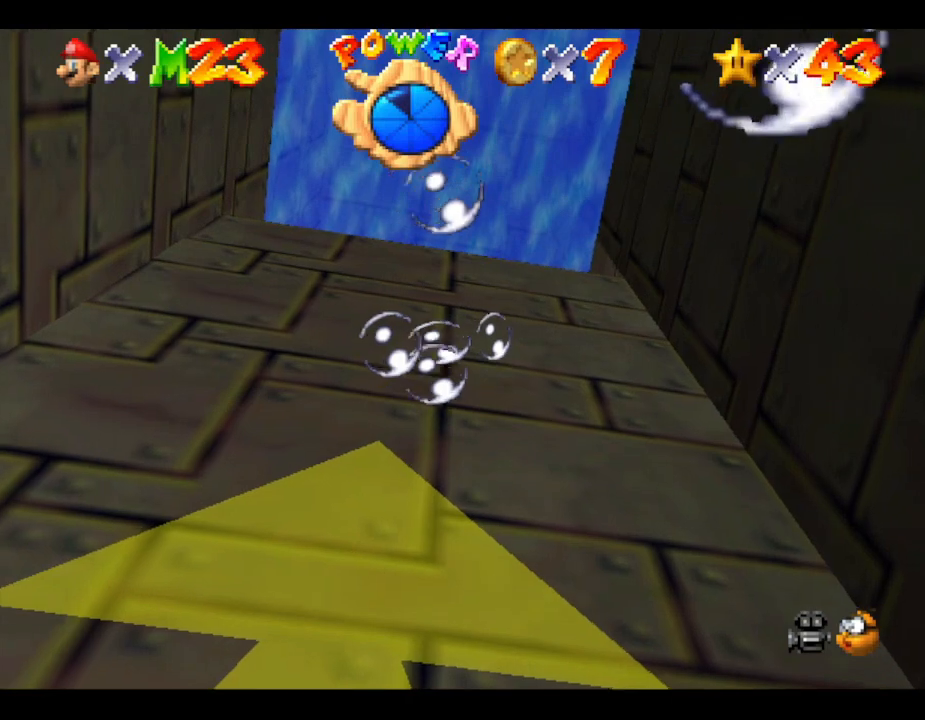
{"buttons": [], "left_stick": "down", "events": [[450, "A", "up"]]}
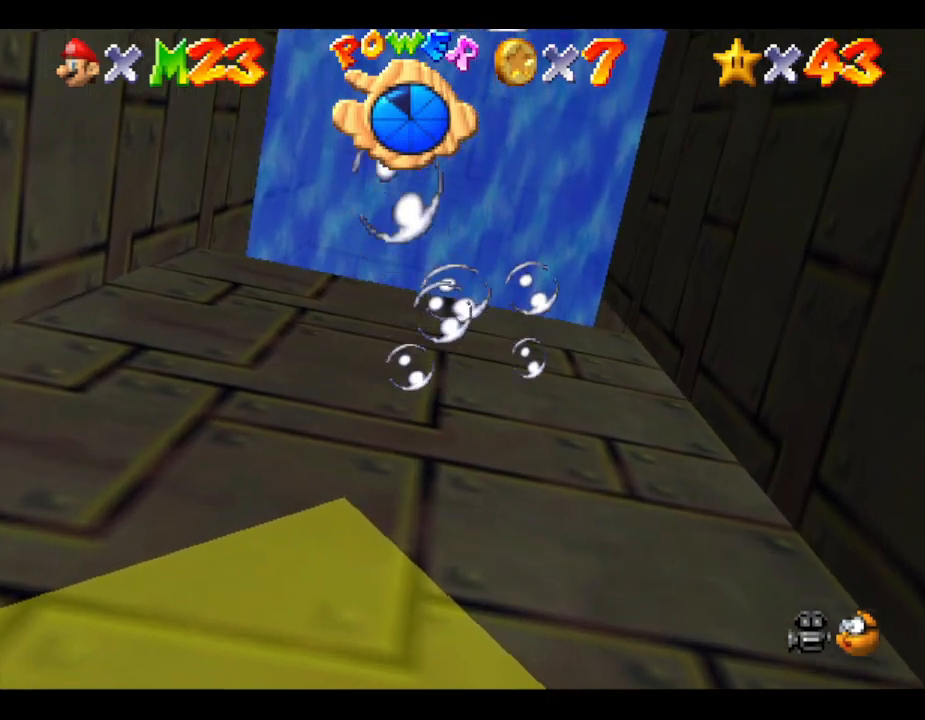
{"buttons": ["A"], "left_stick": "down", "events": [[50, "left_stick", "center"], [233, "A", "down"], [417, "left_stick", "down"]]}
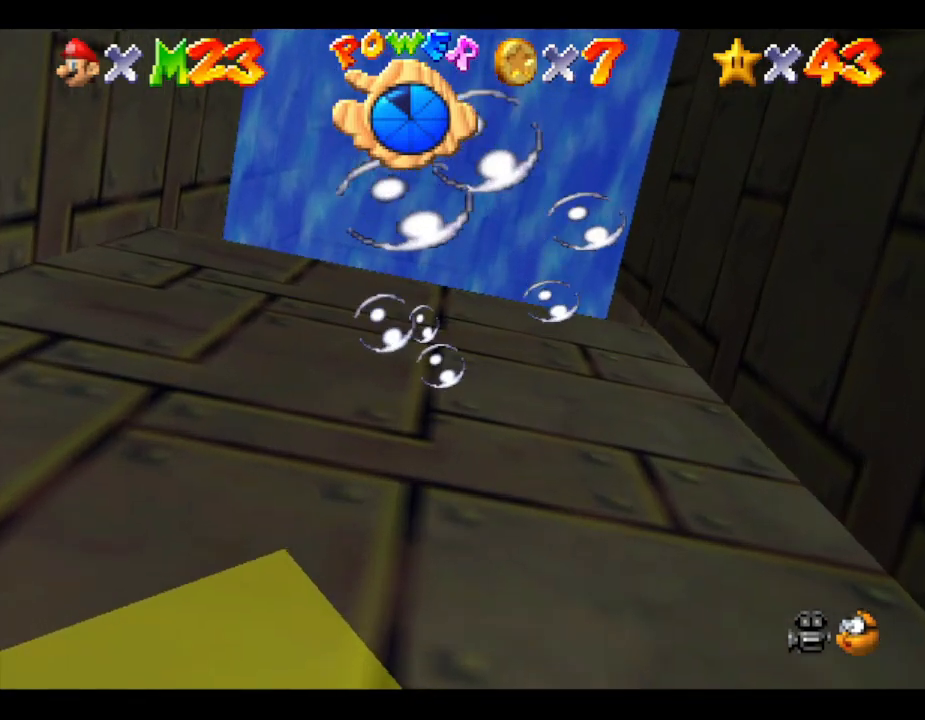
{"buttons": [], "left_stick": "down", "events": [[167, "A", "up"]]}
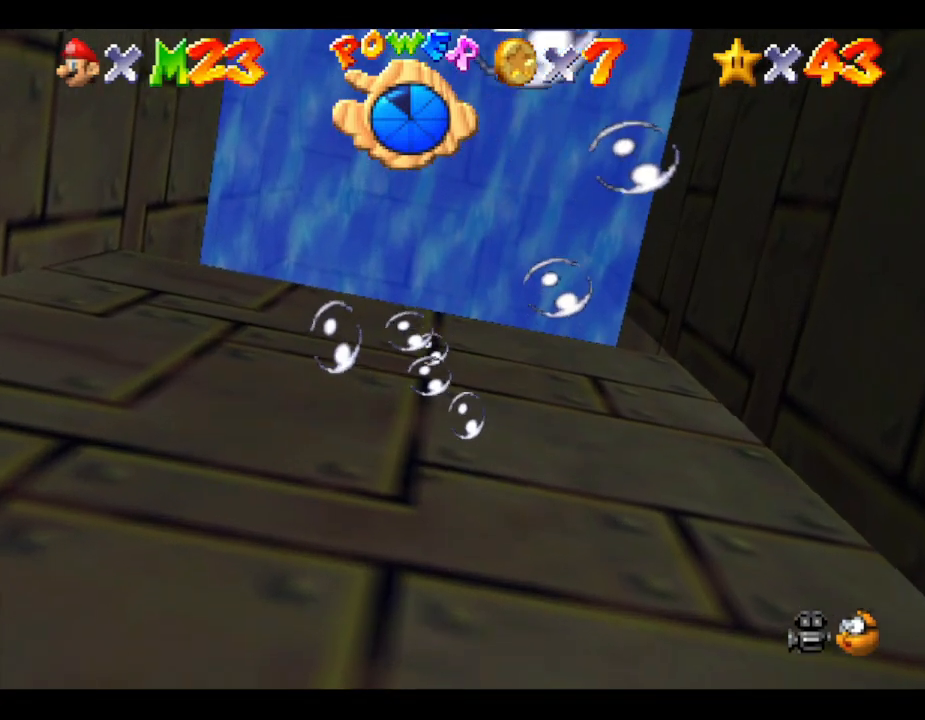
{"buttons": [], "left_stick": "down", "events": [[17, "A", "down"], [333, "A", "up"]]}
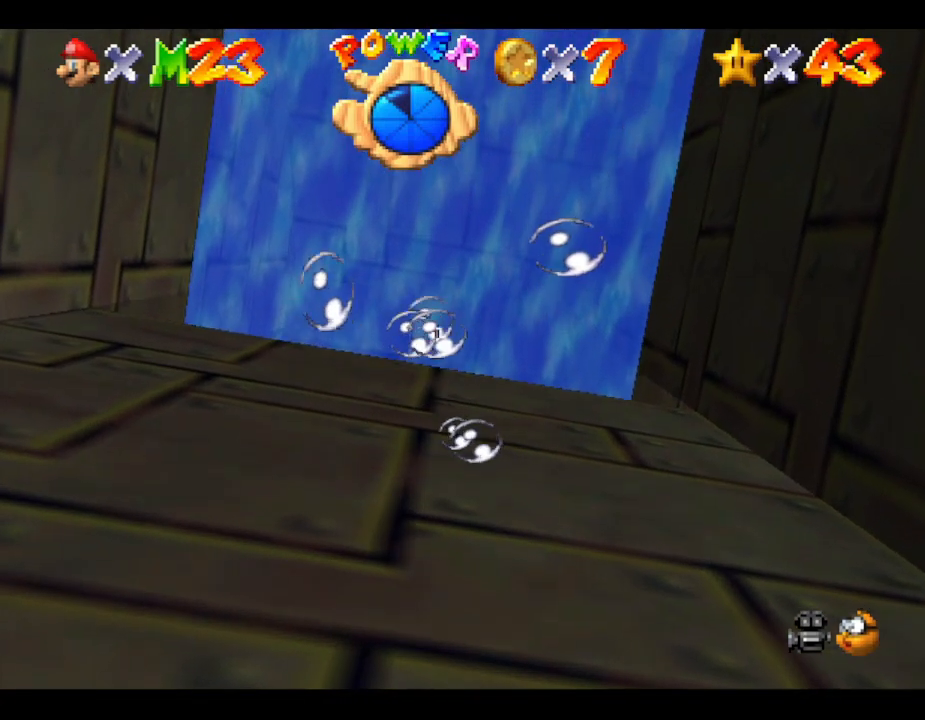
{"buttons": ["A"], "left_stick": "down", "events": [[200, "A", "down"]]}
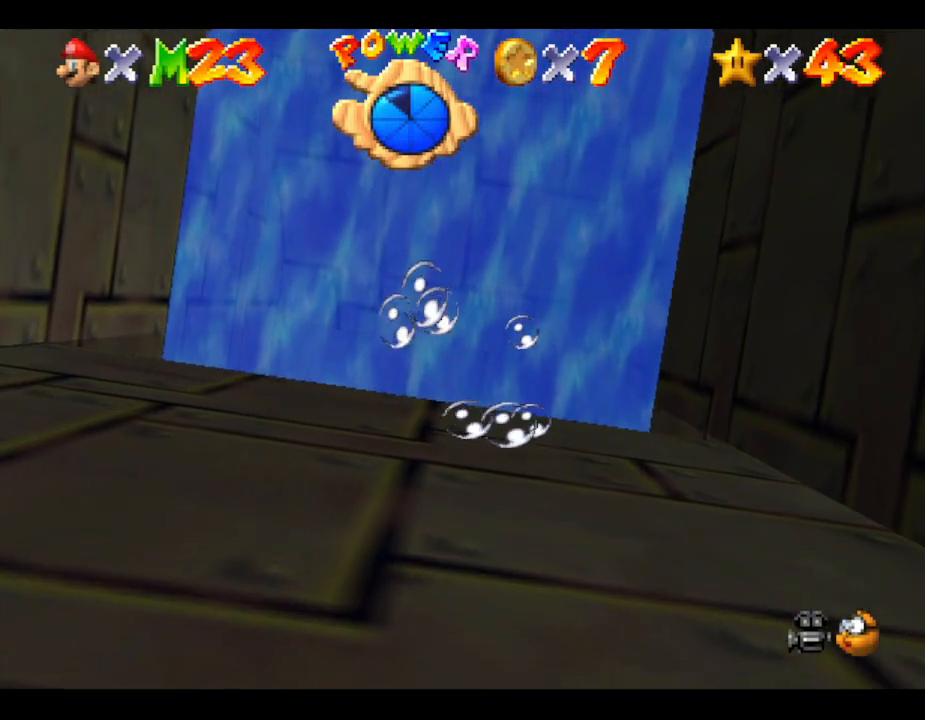
{"buttons": ["A"], "left_stick": "down", "events": [[133, "A", "up"], [433, "A", "down"]]}
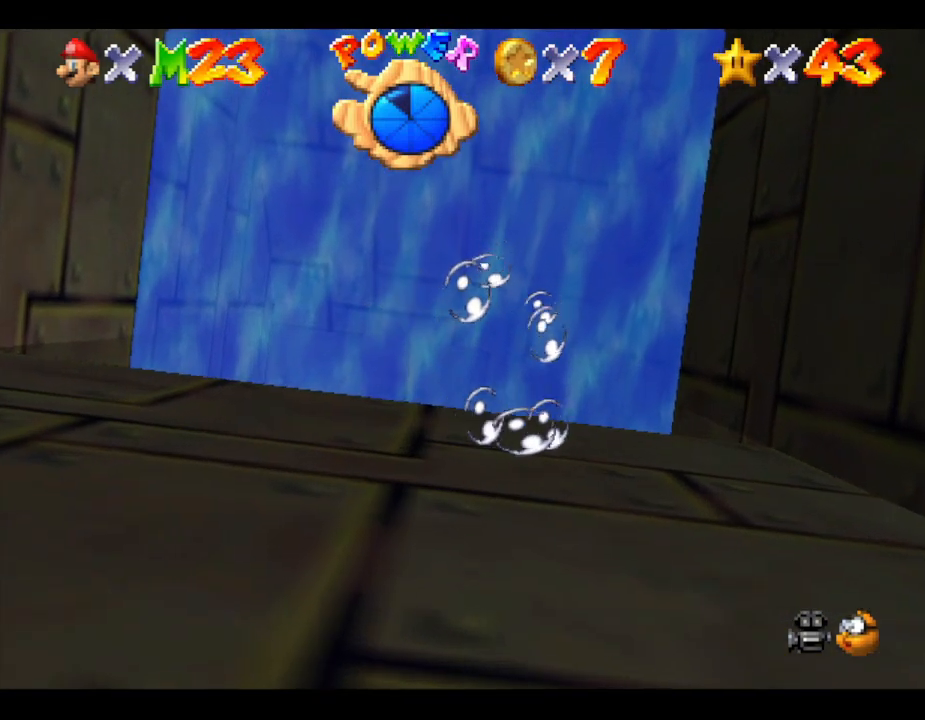
{"buttons": [], "left_stick": "down", "events": [[333, "A", "up"]]}
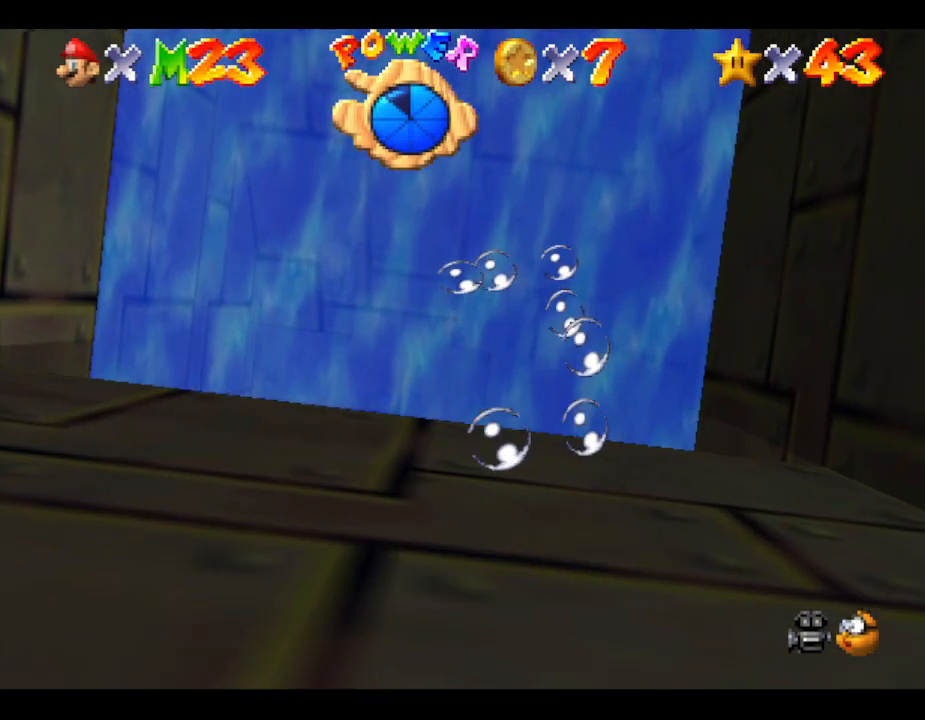
{"buttons": ["A"], "left_stick": "down", "events": [[300, "A", "down"]]}
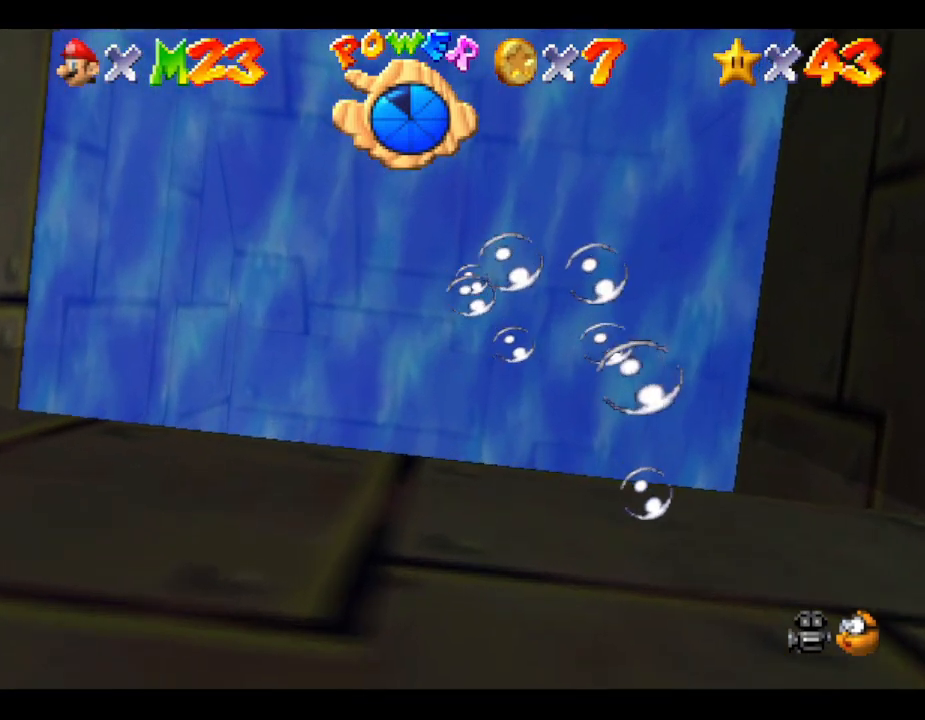
{"buttons": [], "left_stick": "up", "events": [[217, "left_stick", "center"], [250, "A", "up"], [267, "left_stick", "up"]]}